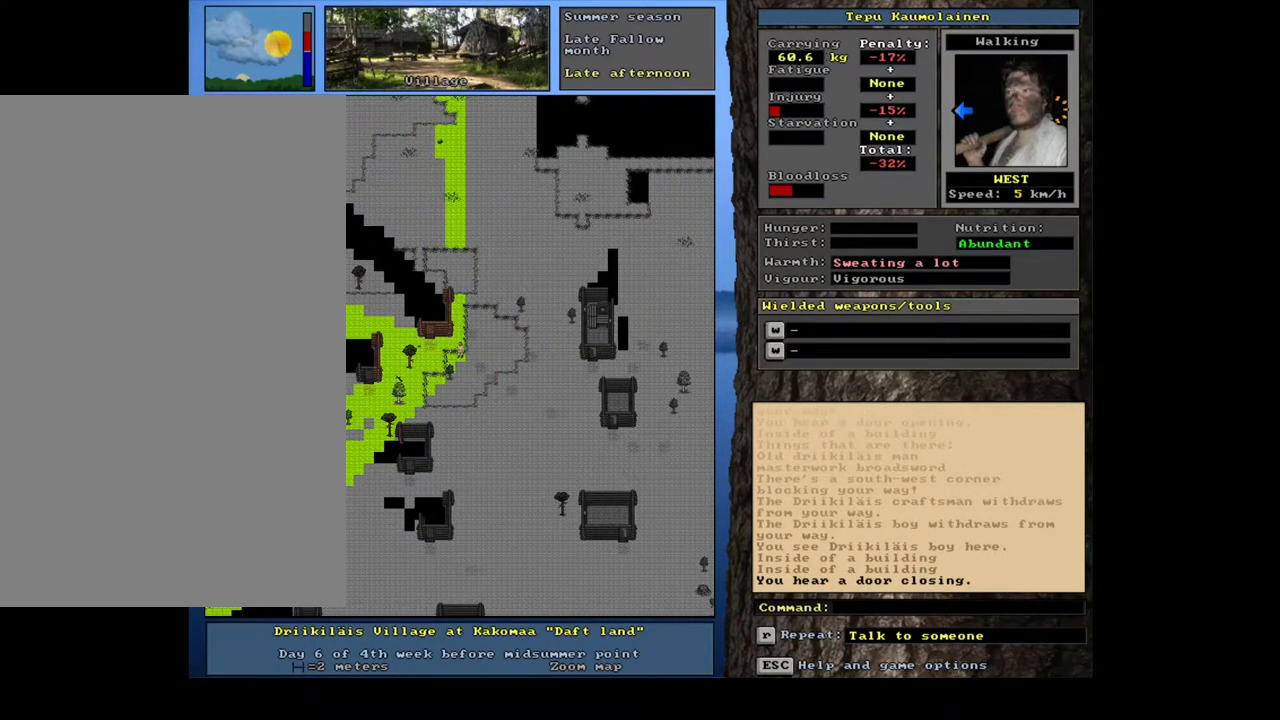
Gameplay with keyboard and mouse; each line is a JSON object with the keys and mouse buttons held at the frame after it. "events" lists presses ("down") and releases ("up") of ".", "/", "0", "1", "2", "3", "4", "5", "6", "7", "8", "9", "a", "alt_l", "alt_r", "b", "backslash", "backspace", "c", "caps_lock", "comma", "ctrl_l", "ctrl_r", "d", "down", "e", "equals", "escape", "f", "f1", "f10", "f11", "f12", "f2", "f3", "f4", "f5", "f6", "f7", "f8", "f9", "g", "h", "i", "j", "k", "l", "lbracket", "left", "m", "minus", "n", "num0", "num1", "num2", "num3", "num4", "num5", "num6", "num7", "num8", "num9", "o", "p", "q", "quote", "r", "rbracket", "return", "right", "s", "semicolon", "shift_l", "shift_r", "space", "super", "t", "tilde", "u", "up", "v", "w", "x", "y", "z", "mouse_left", "mouse_wheel", "mouse_right", "mouse_mb4" and "mouse_mb5" between this image and that frame as [ms after this image, input, new state], when the widget could be followed in between. "mouse_left", "mouse_wheel", "mouse_right", "mouse_mb4", "mouse_mb5" = the "left", "wheel", "right", "mb4", "mb5" buttons of the "mouse" list. No other keys are recorded. "wheel" means that the mouse wheel is clicked or scrolled. Mouse movement is not recorded. Not read: other_keys tab.
{"keys": ["ctrl_l"], "mouse": [], "events": [[33, "num4", "down"], [133, "num4", "up"], [300, "num7", "down"], [417, "num7", "up"]]}
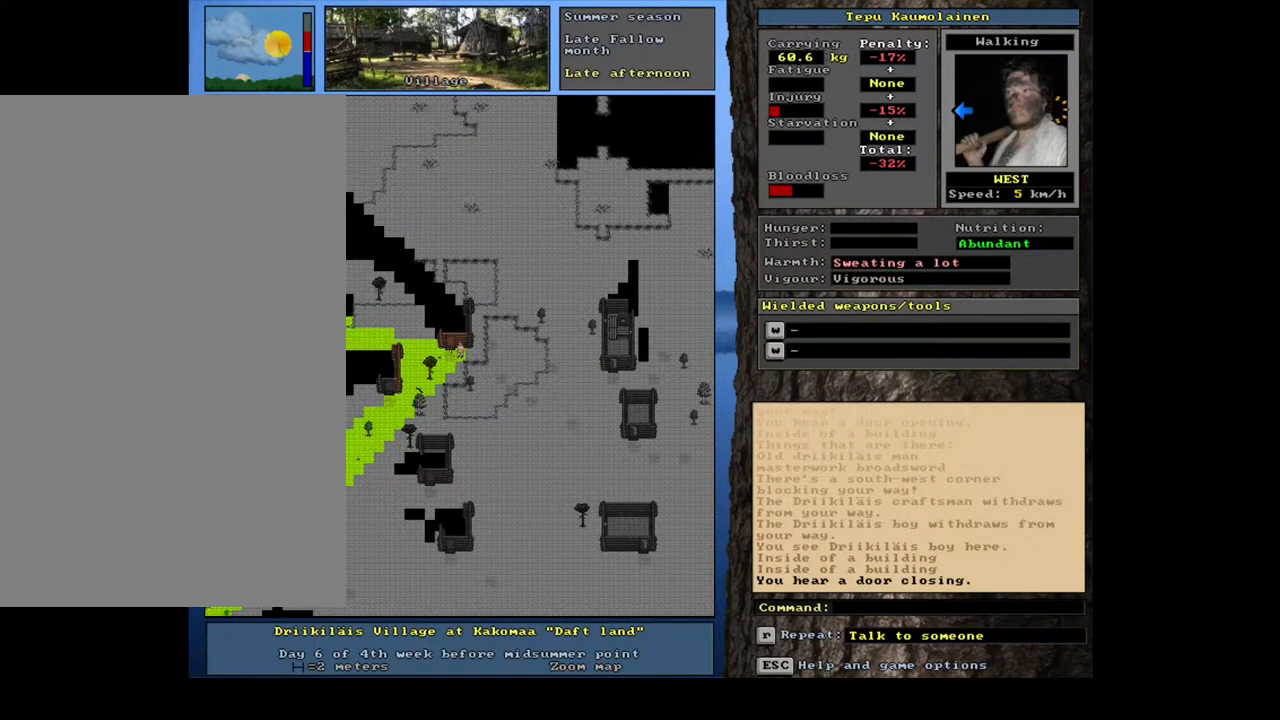
{"keys": ["ctrl_l"], "mouse": [], "events": [[33, "num4", "down"], [133, "num4", "up"], [250, "num7", "down"], [333, "num7", "up"]]}
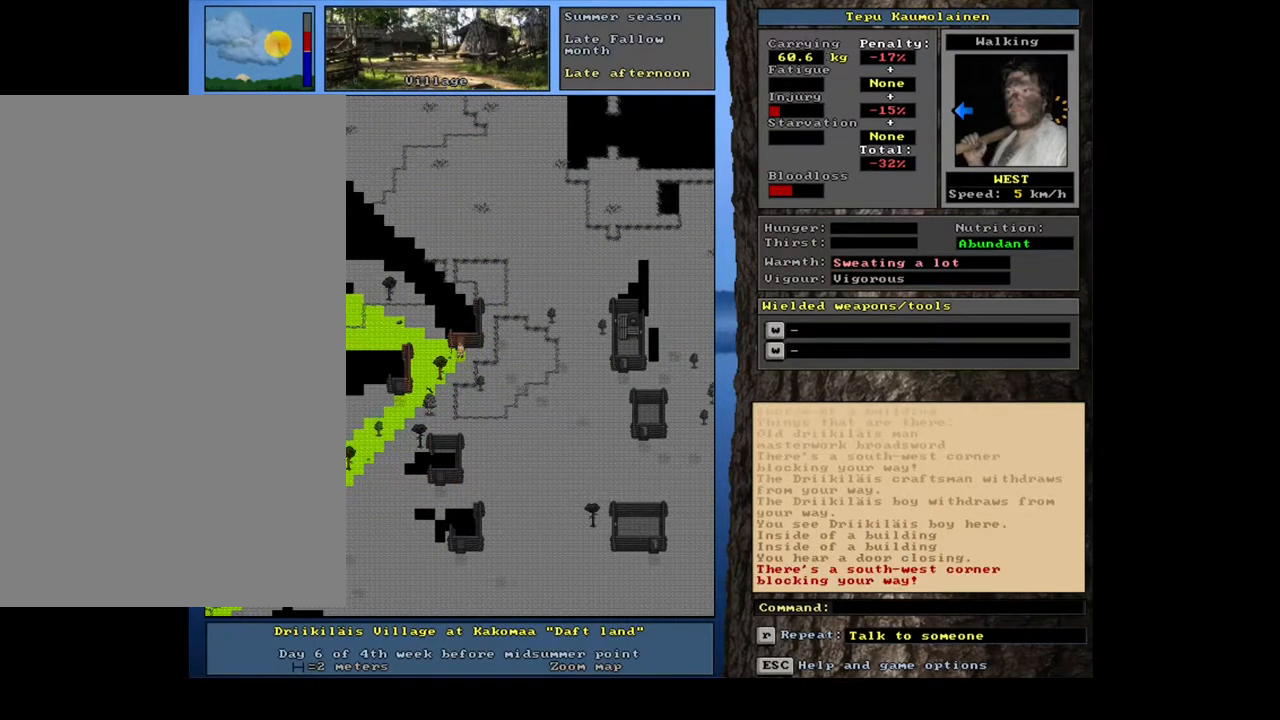
{"keys": [], "mouse": [], "events": [[133, "ctrl_l", "up"], [150, "num6", "down"], [267, "num6", "up"]]}
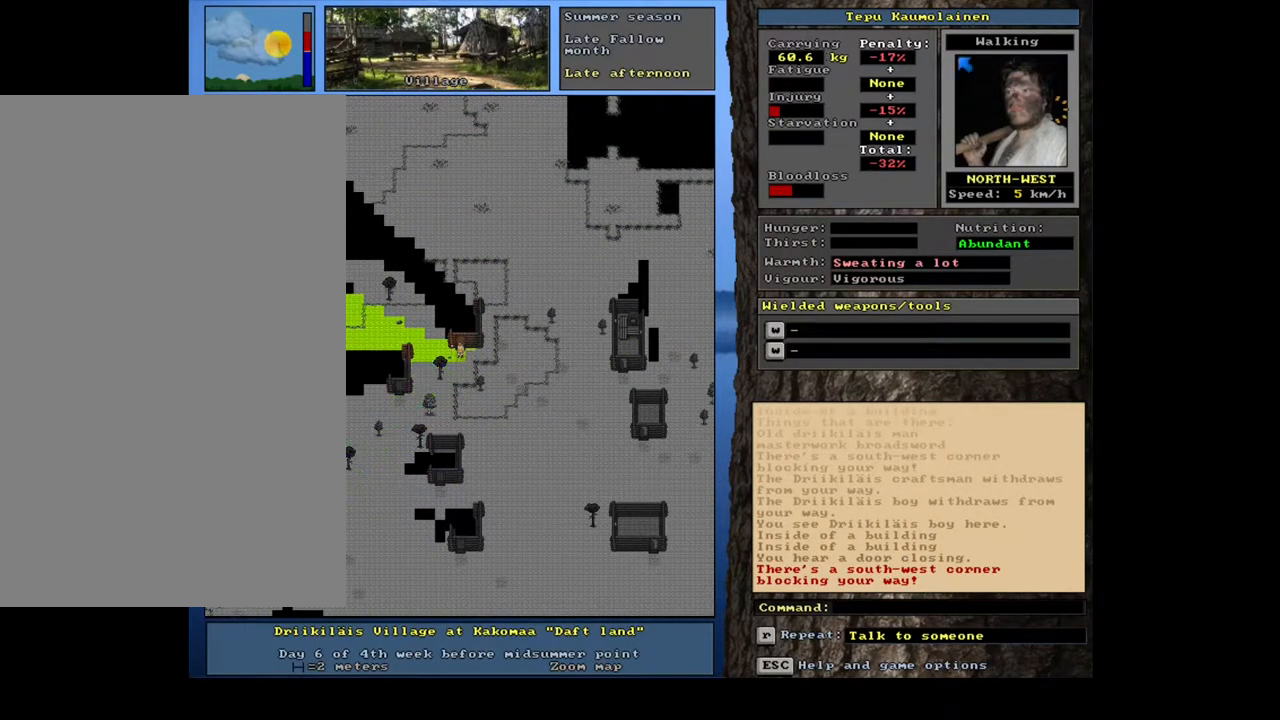
{"keys": ["ctrl_l"], "mouse": [], "events": [[17, "num6", "down"], [83, "num6", "up"], [117, "ctrl_l", "down"], [367, "num8", "down"], [467, "num8", "up"]]}
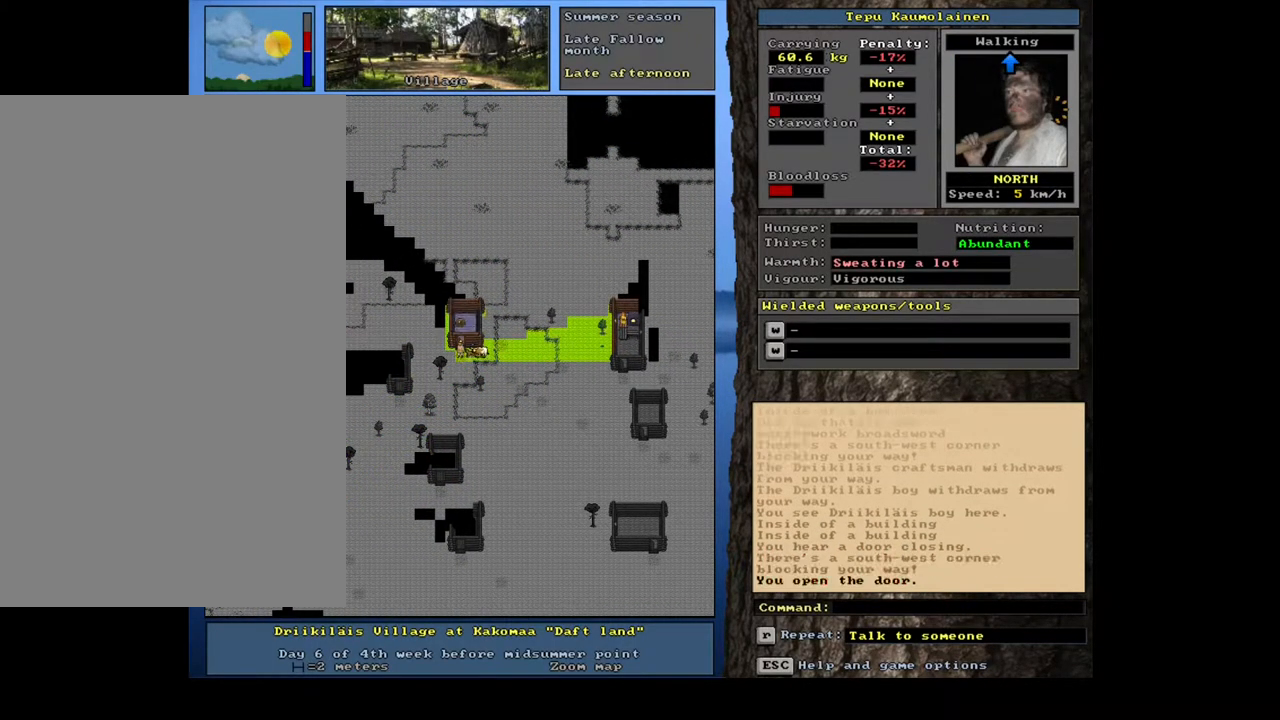
{"keys": ["ctrl_l", "num8"], "mouse": [], "events": [[500, "num8", "down"]]}
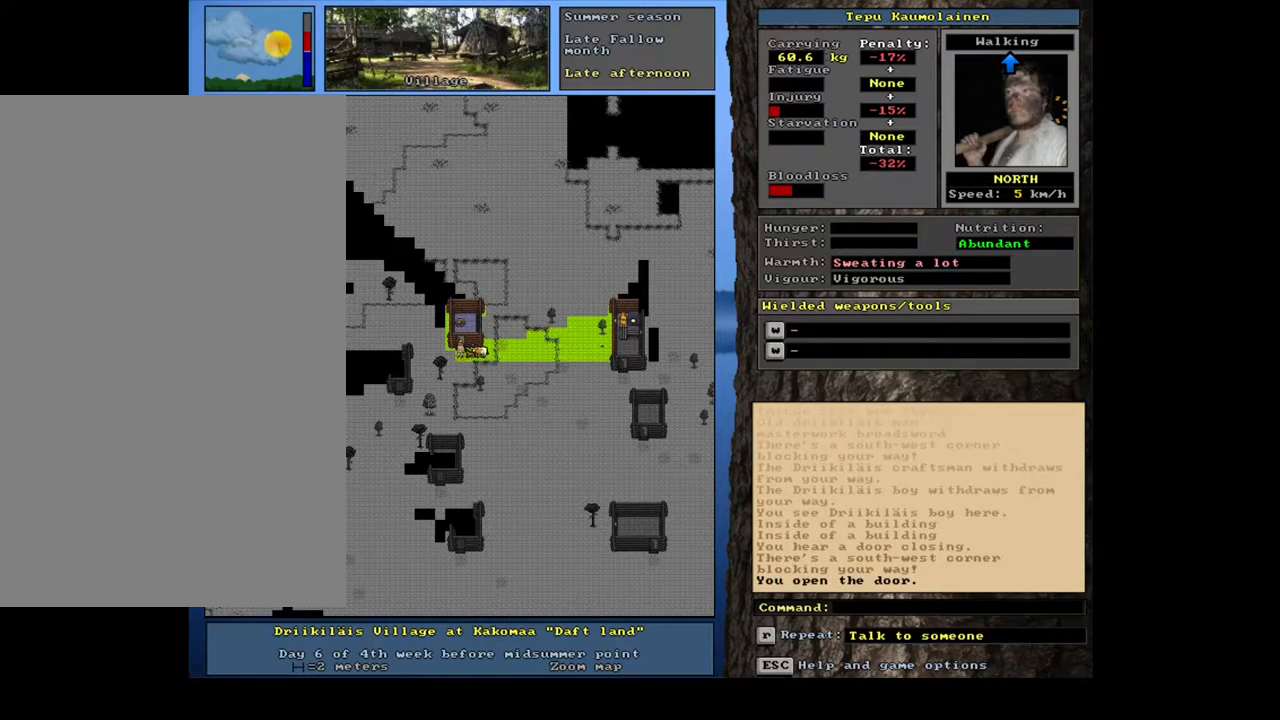
{"keys": ["ctrl_l", "num8"], "mouse": [], "events": [[117, "num8", "up"], [267, "num8", "down"], [350, "num8", "up"], [450, "num8", "down"]]}
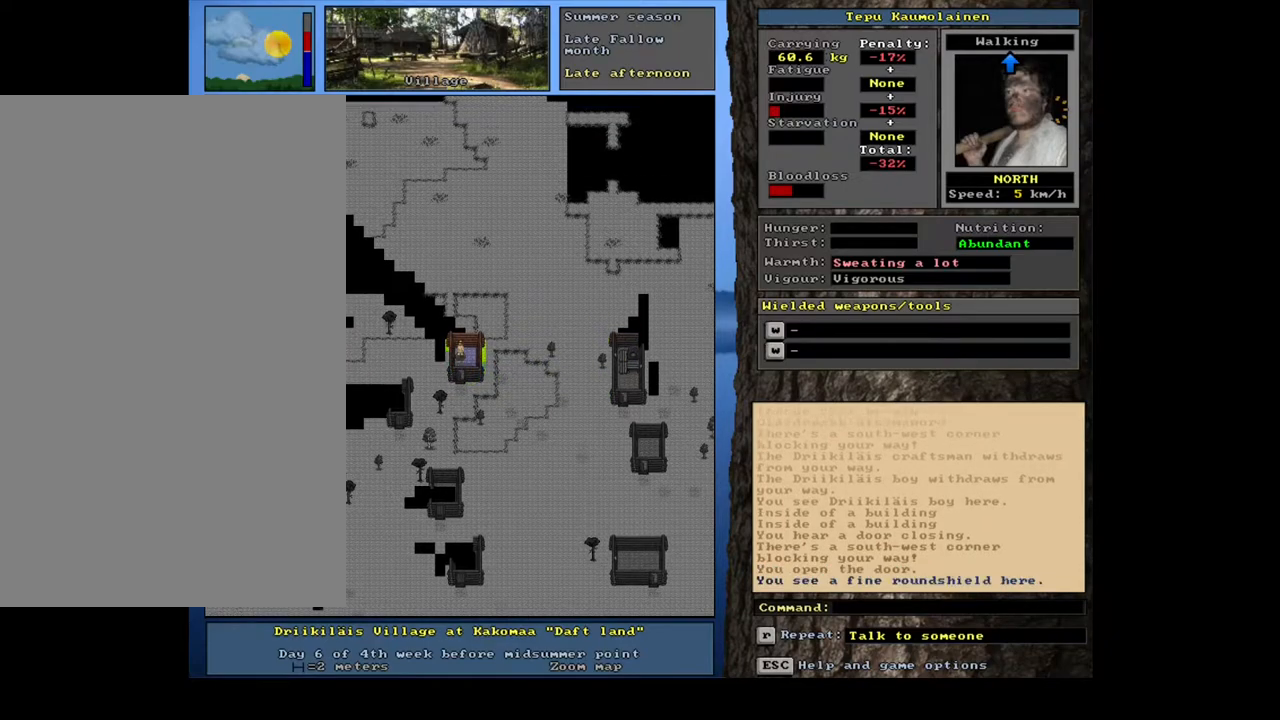
{"keys": [], "mouse": [], "events": [[50, "num8", "up"], [150, "ctrl_l", "up"]]}
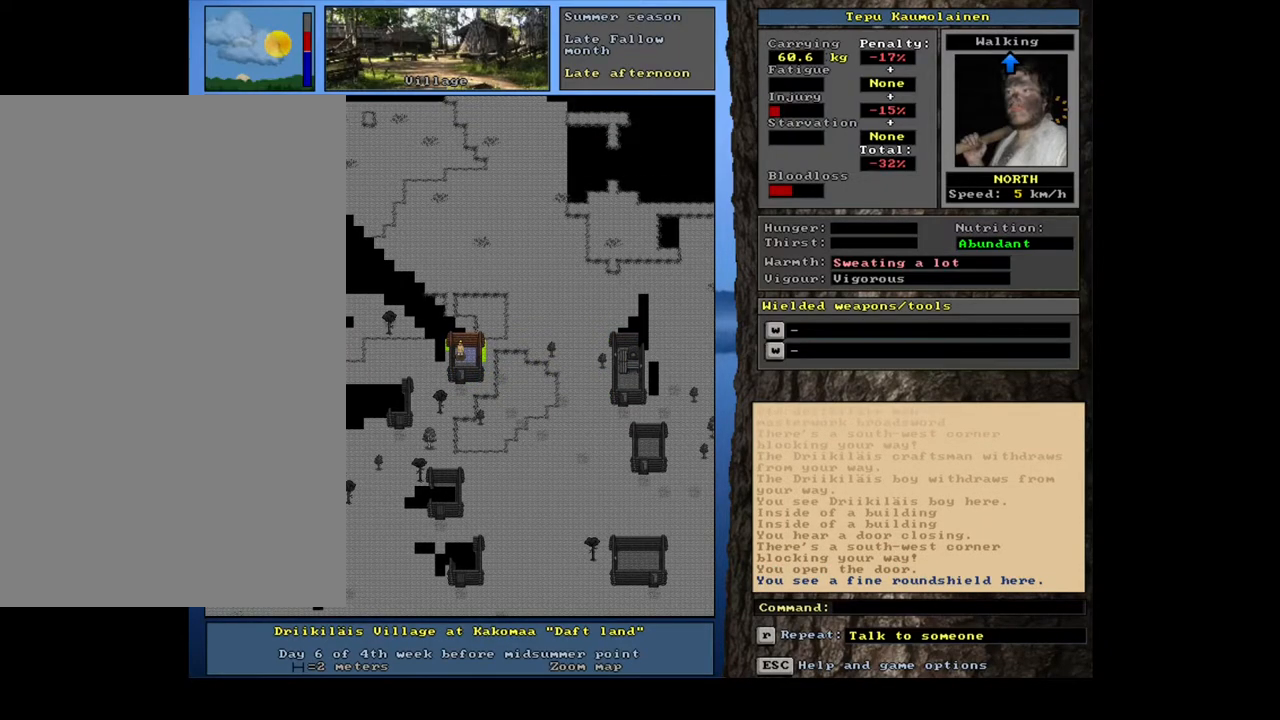
{"keys": [], "mouse": [], "events": [[283, "d", "down"], [350, "d", "up"]]}
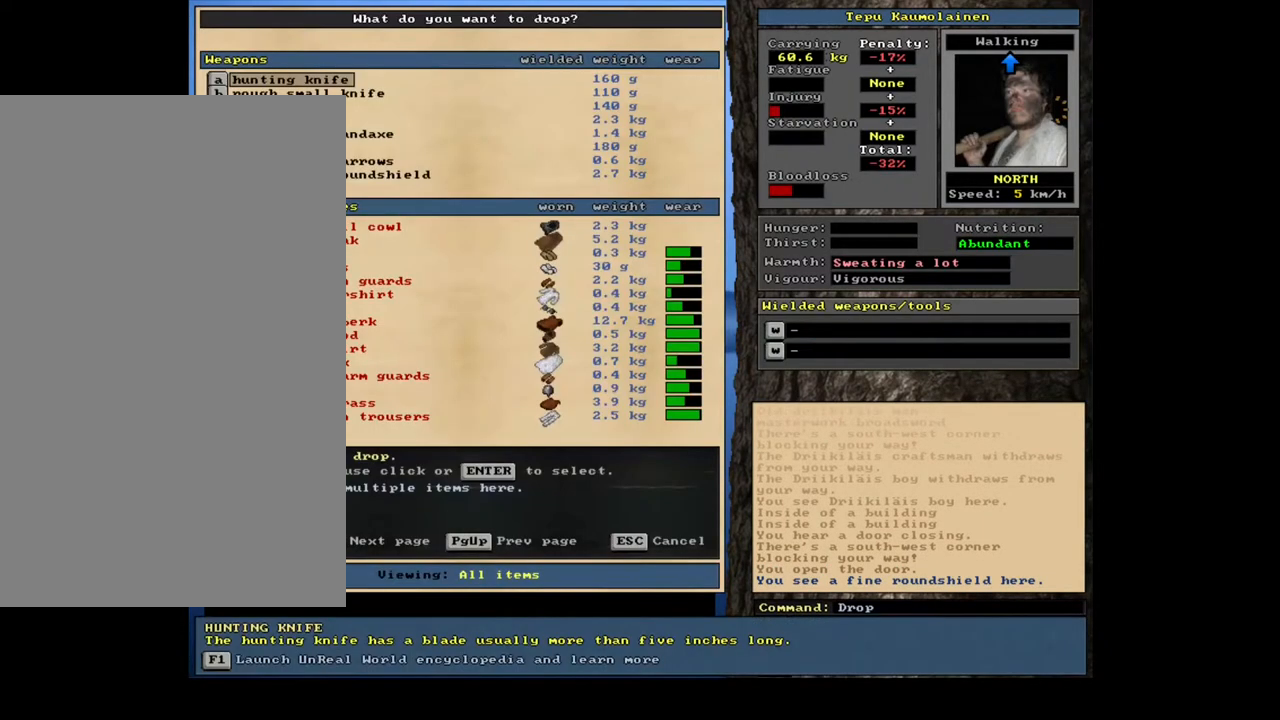
{"keys": [], "mouse": [], "events": []}
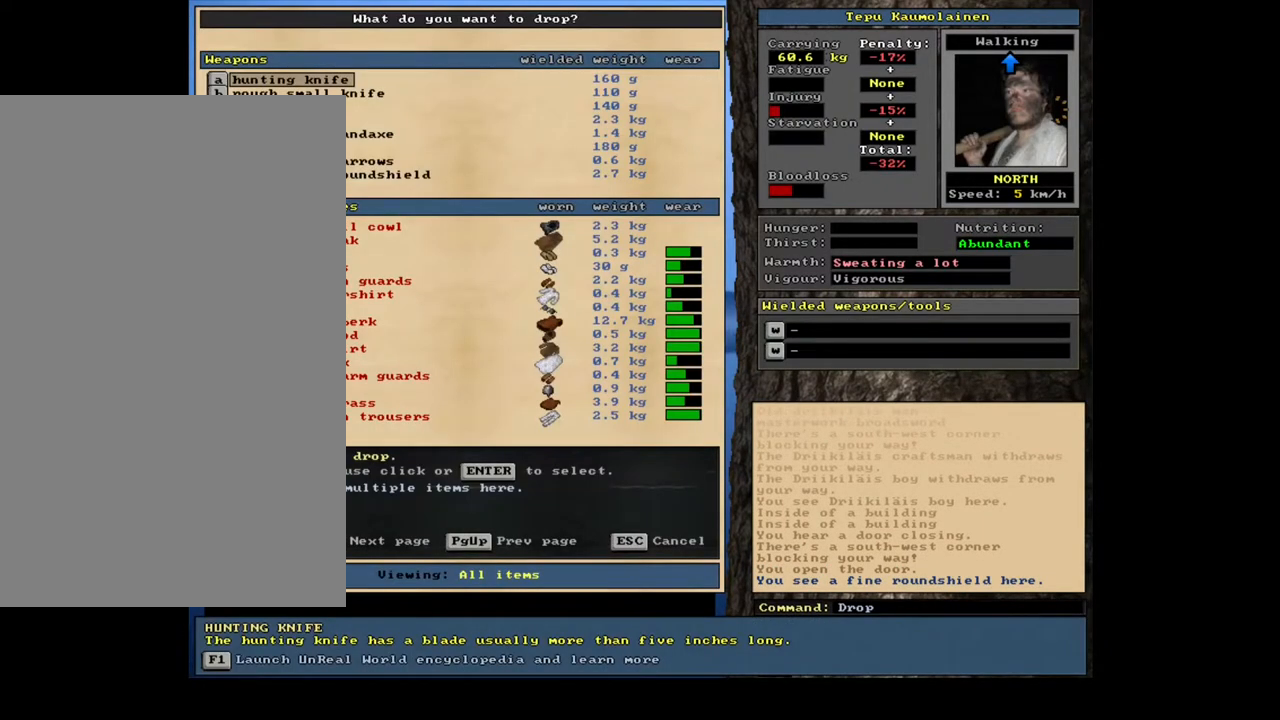
{"keys": [], "mouse": [], "events": [[367, "u", "down"], [450, "u", "up"]]}
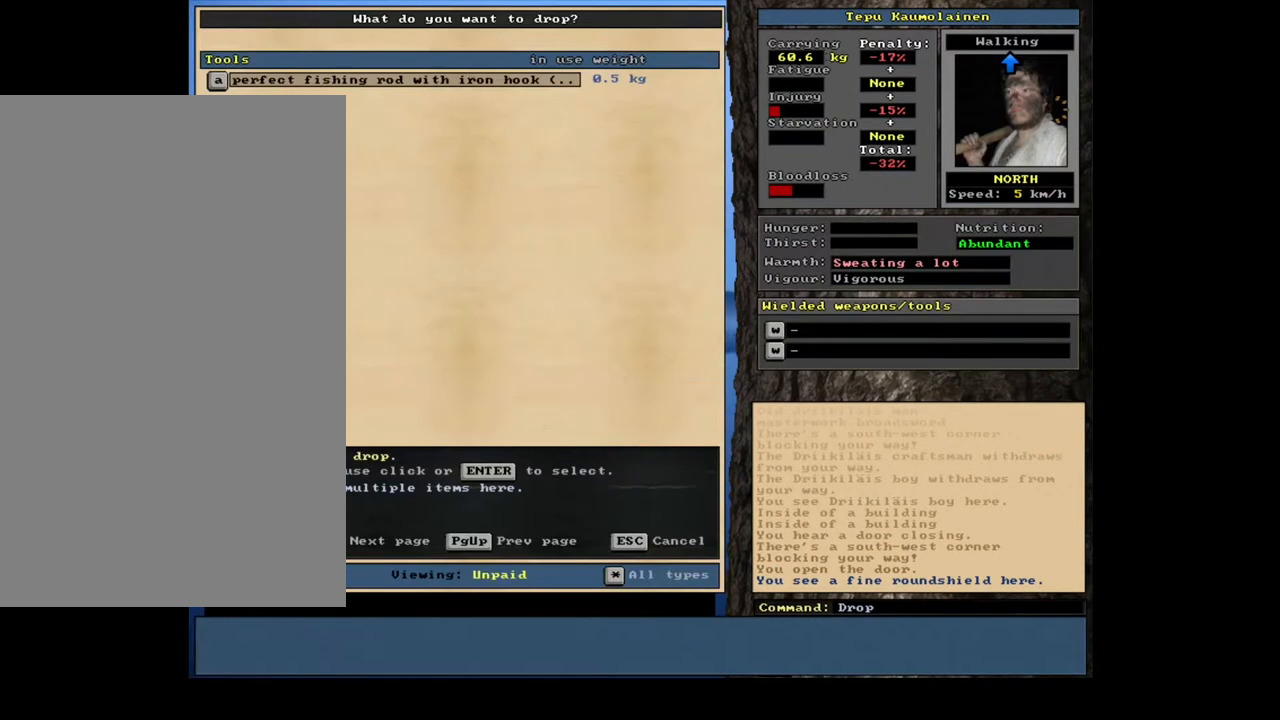
{"keys": [], "mouse": [], "events": [[417, "return", "down"], [483, "return", "up"]]}
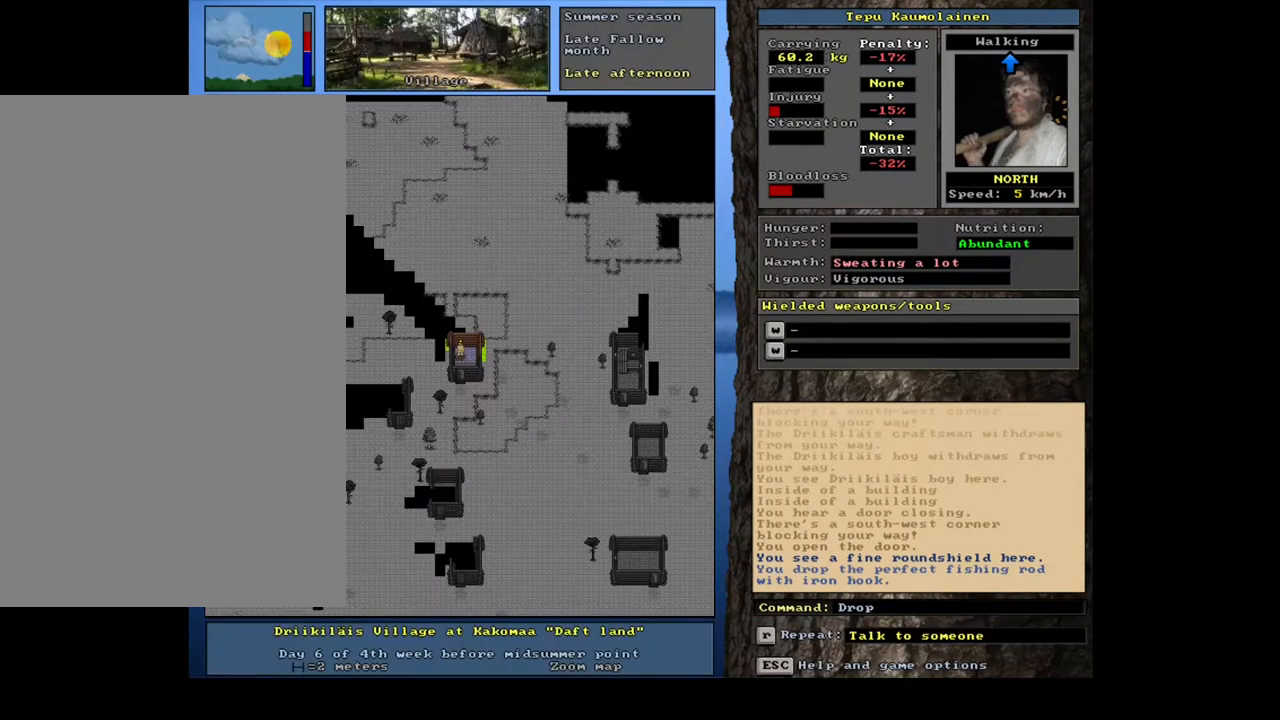
{"keys": ["ctrl_l"], "mouse": [], "events": [[467, "ctrl_l", "down"]]}
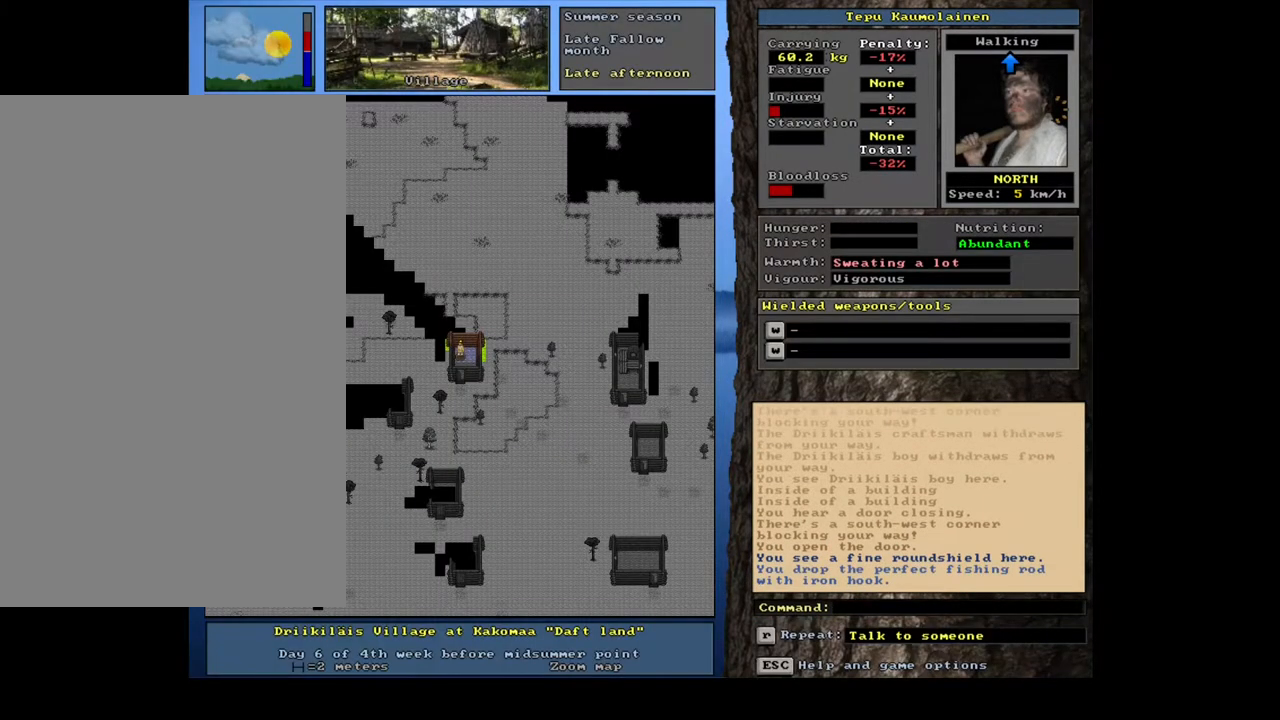
{"keys": ["ctrl_l"], "mouse": [], "events": [[17, "num2", "down"], [117, "num2", "up"], [183, "num2", "down"], [333, "num2", "up"], [400, "num2", "down"], [500, "num2", "up"]]}
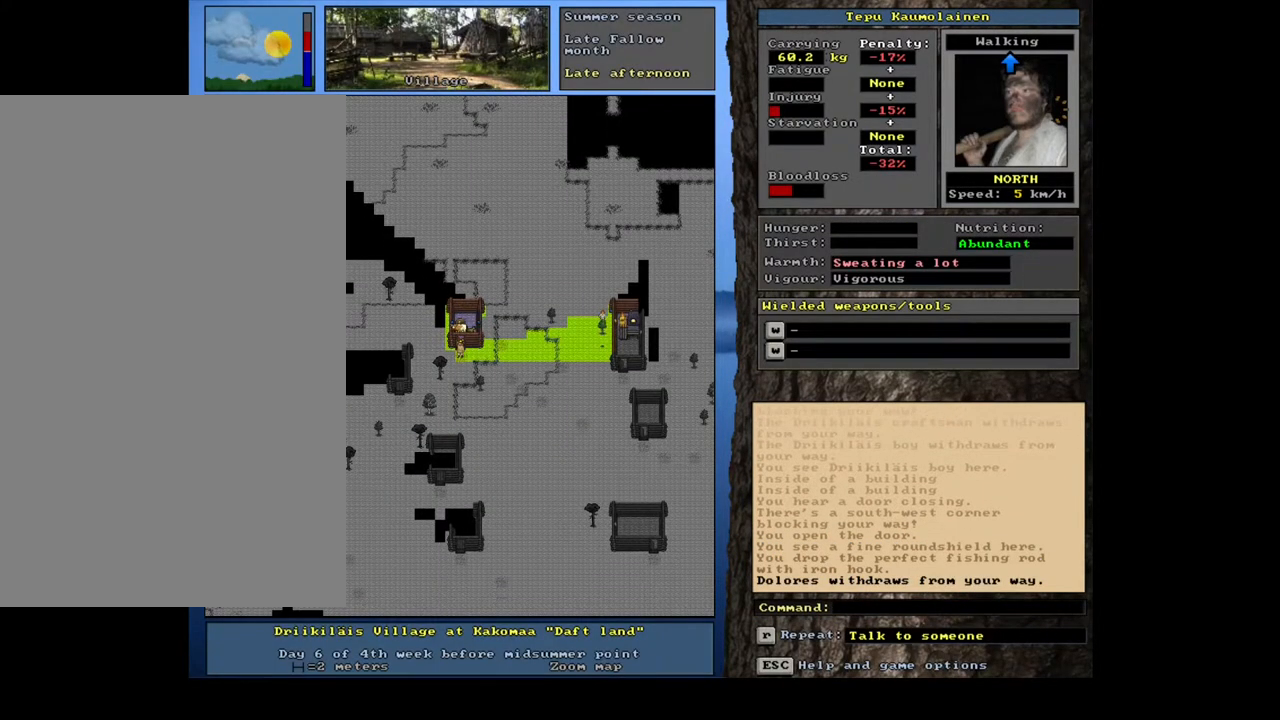
{"keys": ["ctrl_l"], "mouse": [], "events": [[67, "num2", "down"], [167, "num2", "up"], [233, "num2", "down"], [317, "num2", "up"], [417, "num2", "down"], [483, "num2", "up"]]}
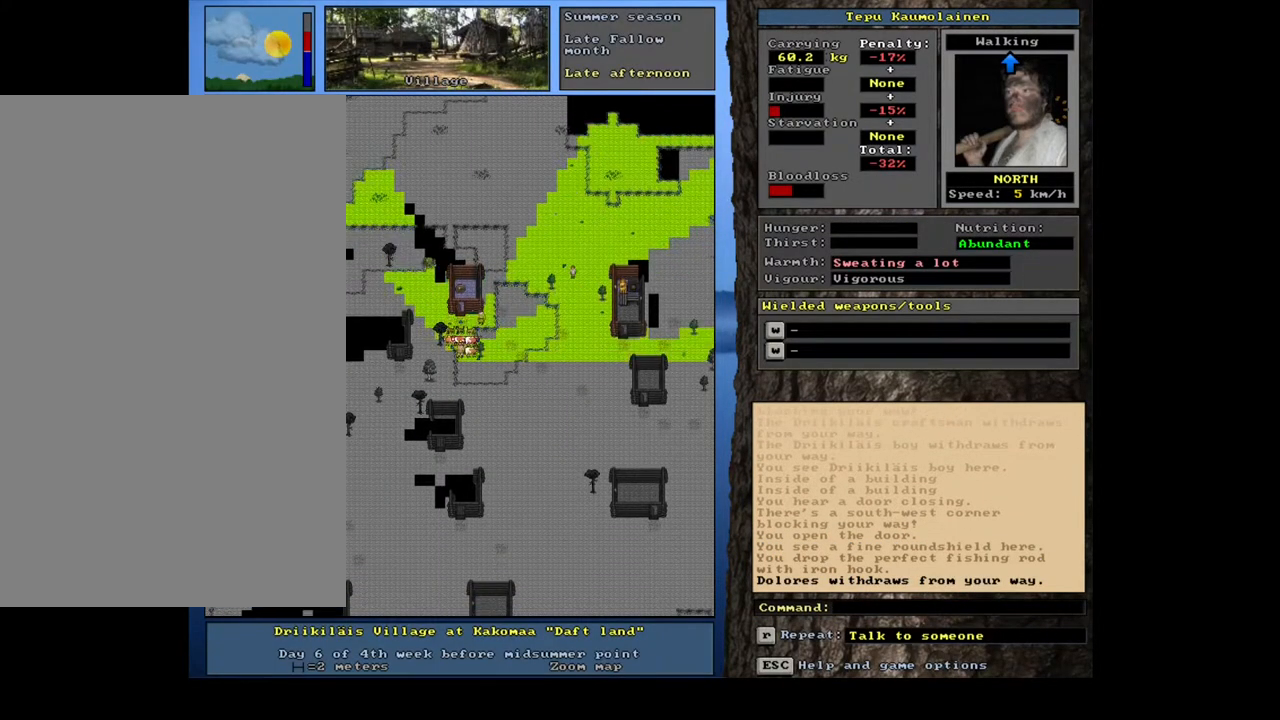
{"keys": ["ctrl_l", "num8"], "mouse": [], "events": [[50, "num2", "down"], [167, "num2", "up"], [350, "num8", "down"], [433, "num8", "up"], [483, "num8", "down"]]}
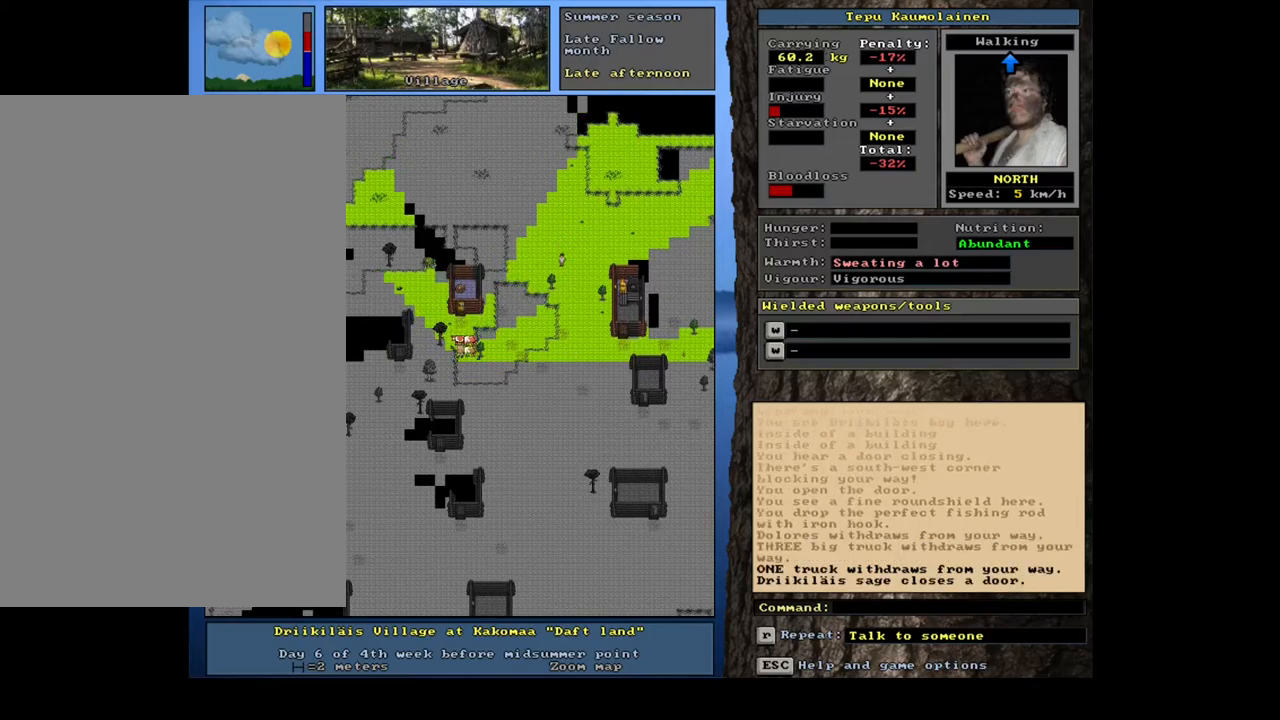
{"keys": ["ctrl_l"], "mouse": [], "events": [[83, "num8", "up"], [167, "num8", "down"], [267, "num8", "up"], [333, "num8", "down"], [433, "num8", "up"]]}
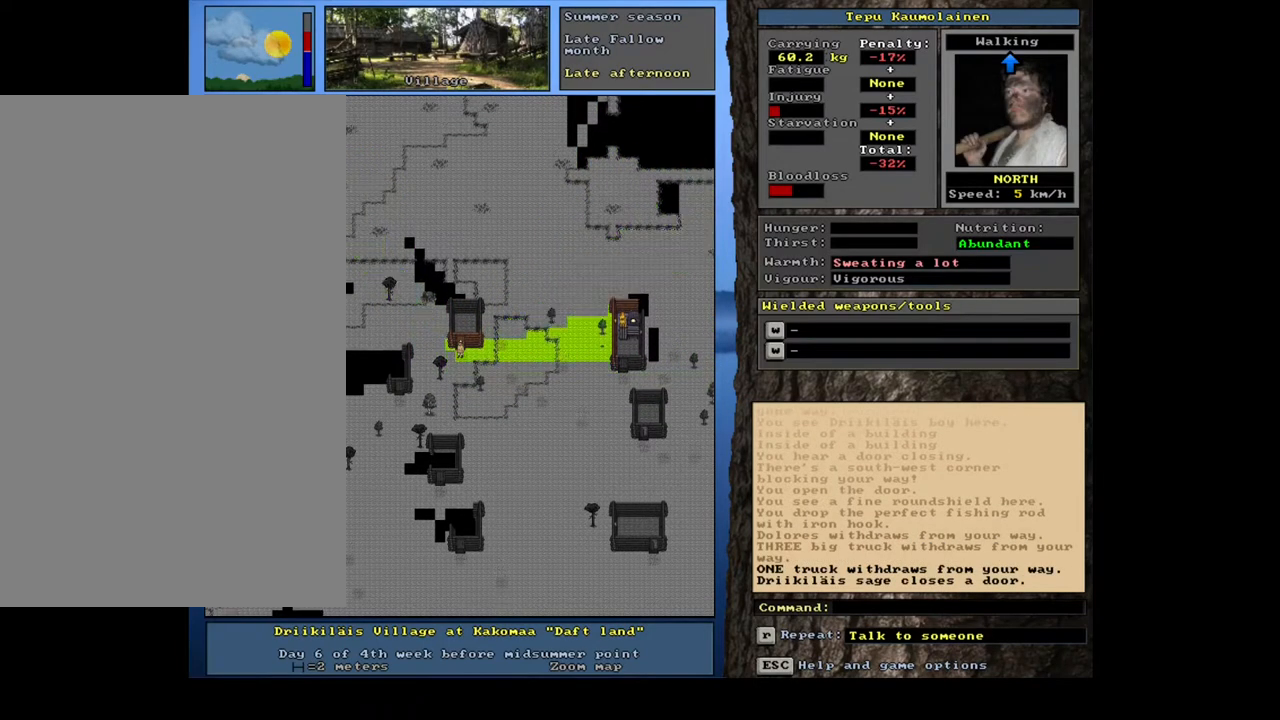
{"keys": ["ctrl_l"], "mouse": [], "events": [[50, "num8", "down"], [167, "num8", "up"], [333, "num8", "down"], [433, "num8", "up"]]}
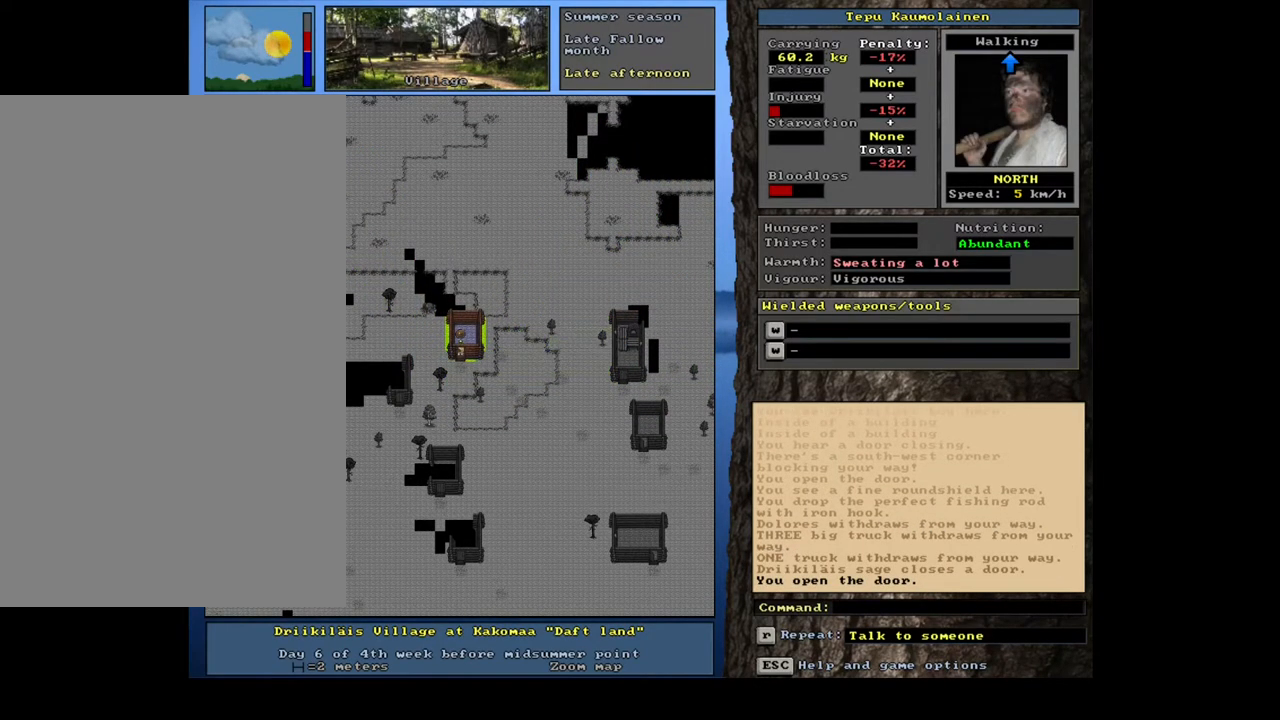
{"keys": ["f3"], "mouse": [], "events": [[183, "ctrl_l", "up"], [483, "f3", "down"]]}
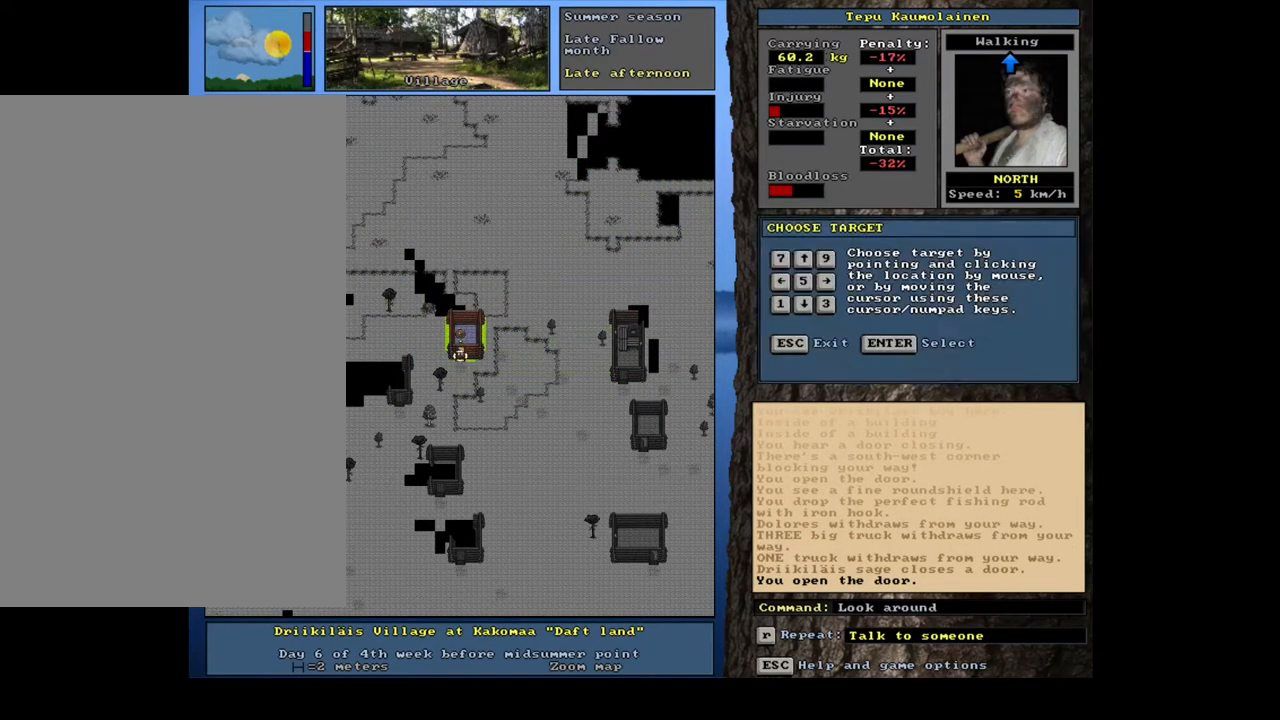
{"keys": [], "mouse": [], "events": [[33, "f3", "up"], [67, "num8", "down"], [167, "num8", "up"]]}
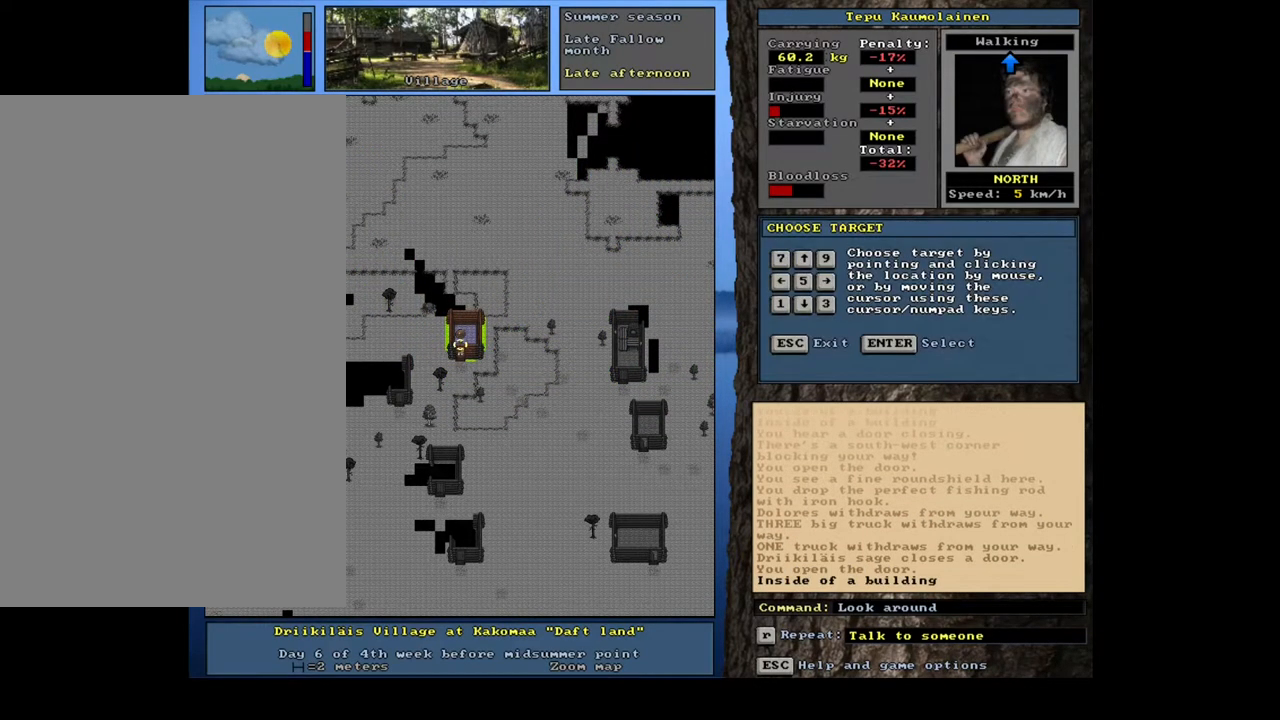
{"keys": [], "mouse": [], "events": [[250, "num6", "down"], [333, "num6", "up"]]}
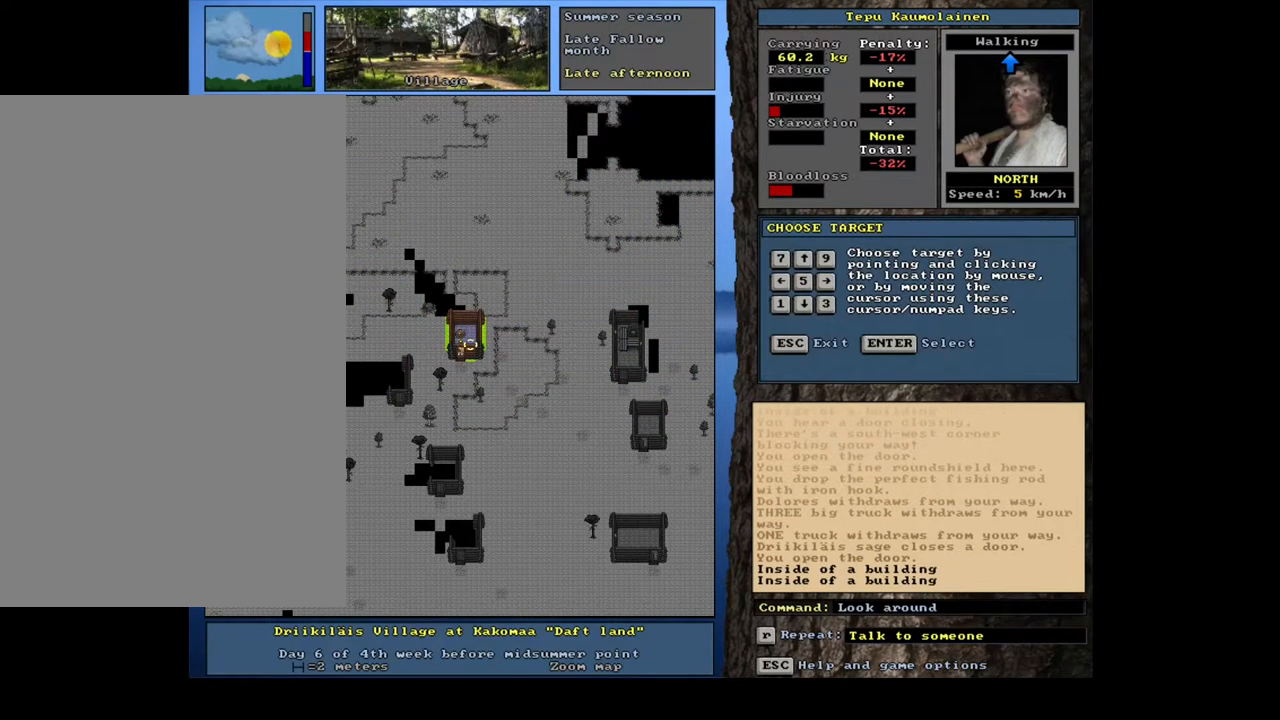
{"keys": ["num8"], "mouse": [], "events": [[433, "num8", "down"]]}